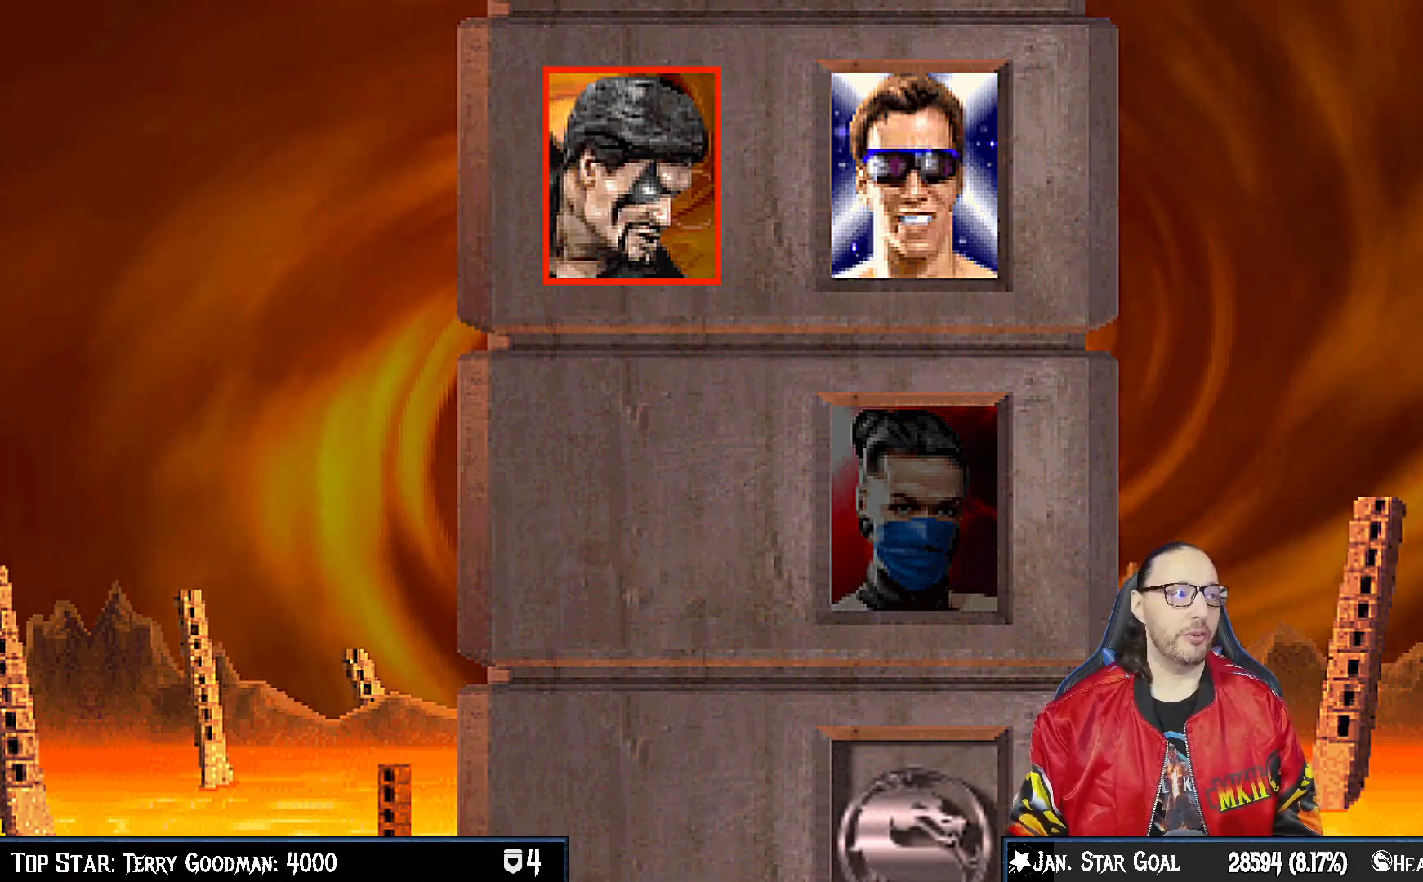
Gameplay with a controller (PlayStation layout); each line is a JSON object with the inputs held at the frame after it. "events" lists button and stick changes between this image and that frame as [ms after this image, input, new state], when the widget could be followed in between.
{"buttons": [], "left_stick": "center", "right_stick": "center", "events": []}
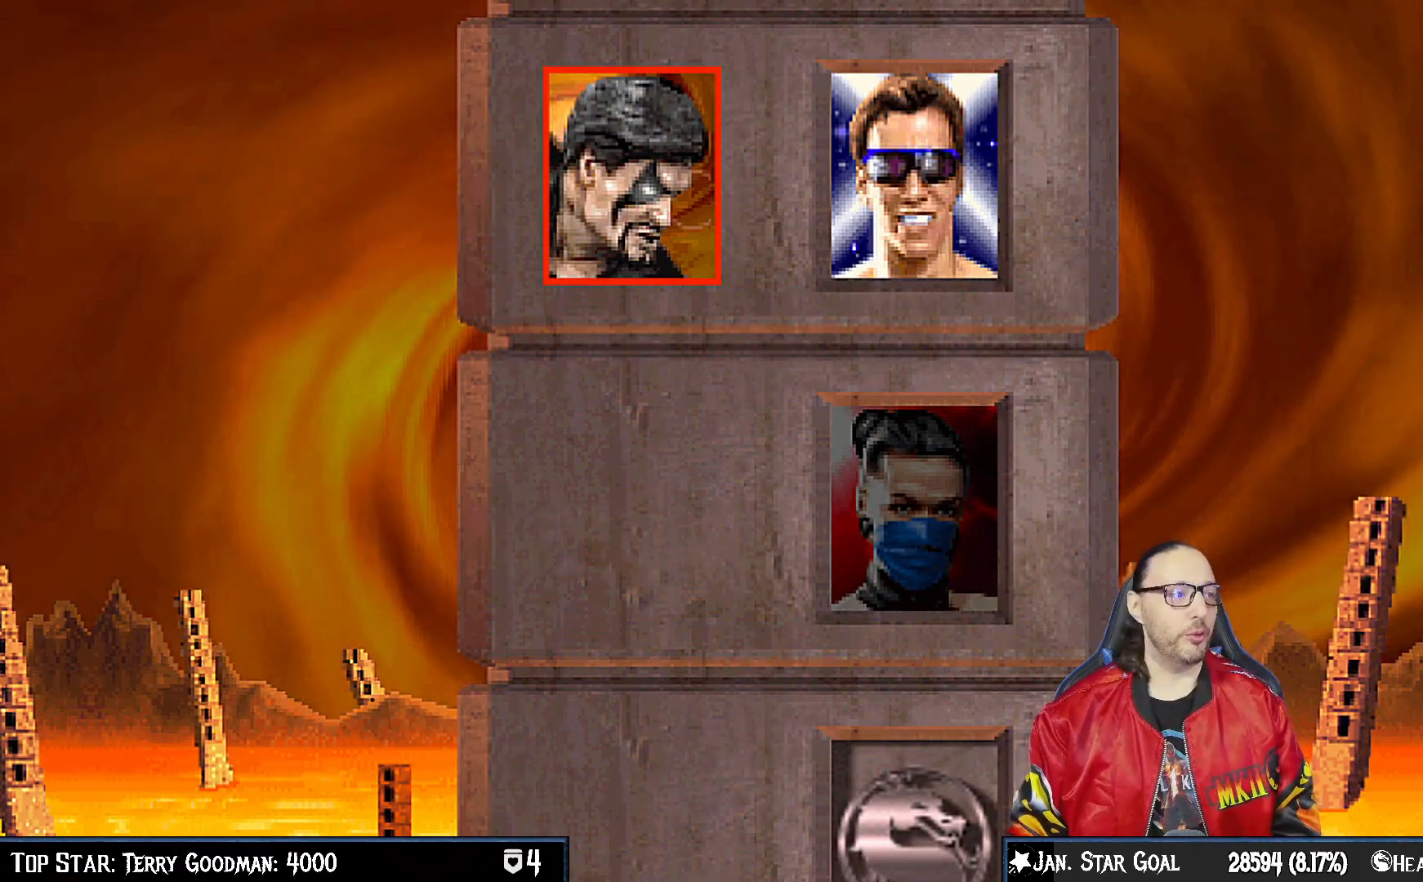
{"buttons": [], "left_stick": "center", "right_stick": "center", "events": []}
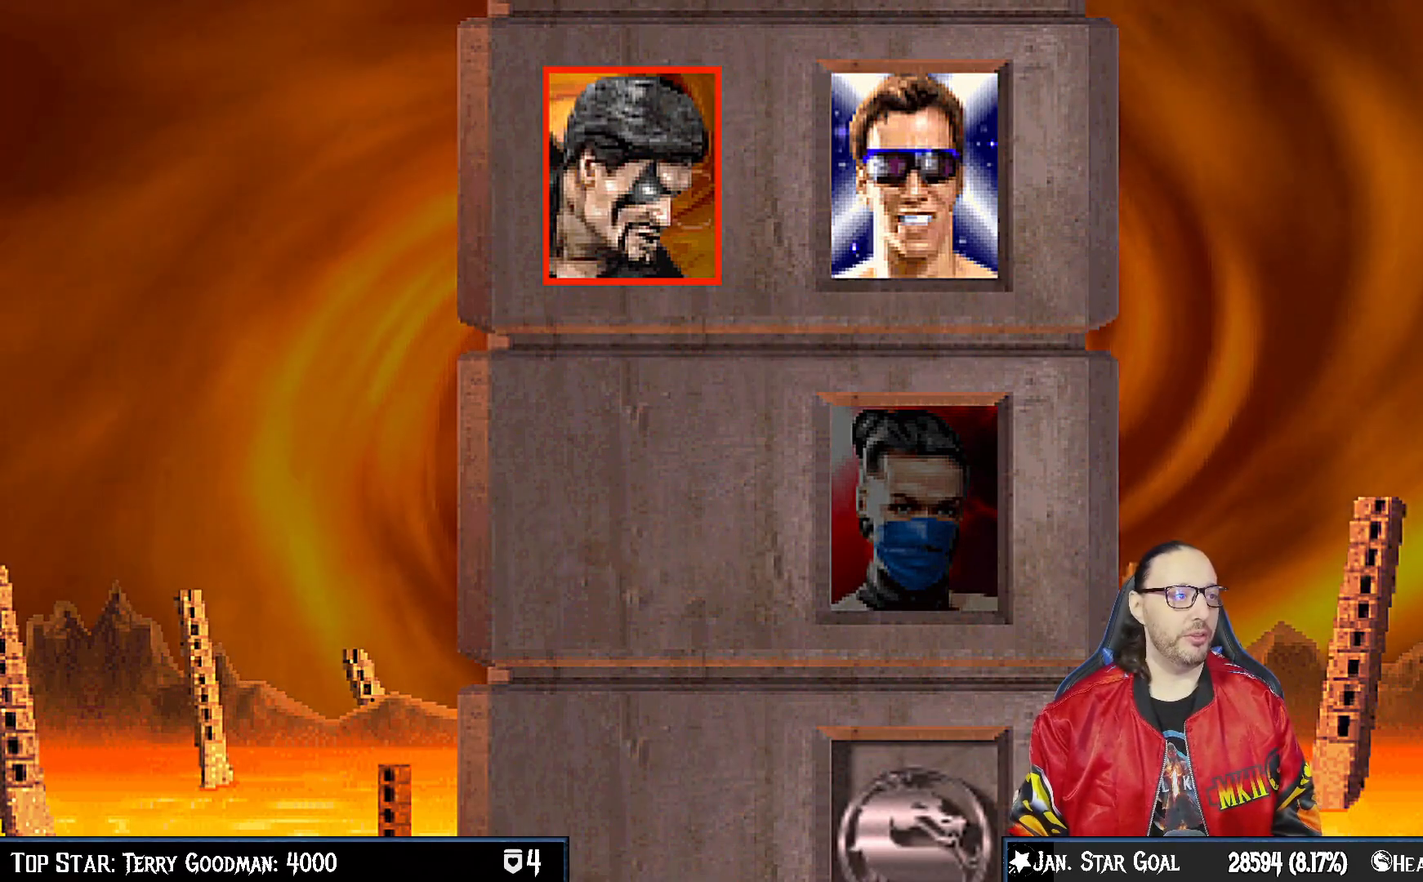
{"buttons": [], "left_stick": "center", "right_stick": "center", "events": []}
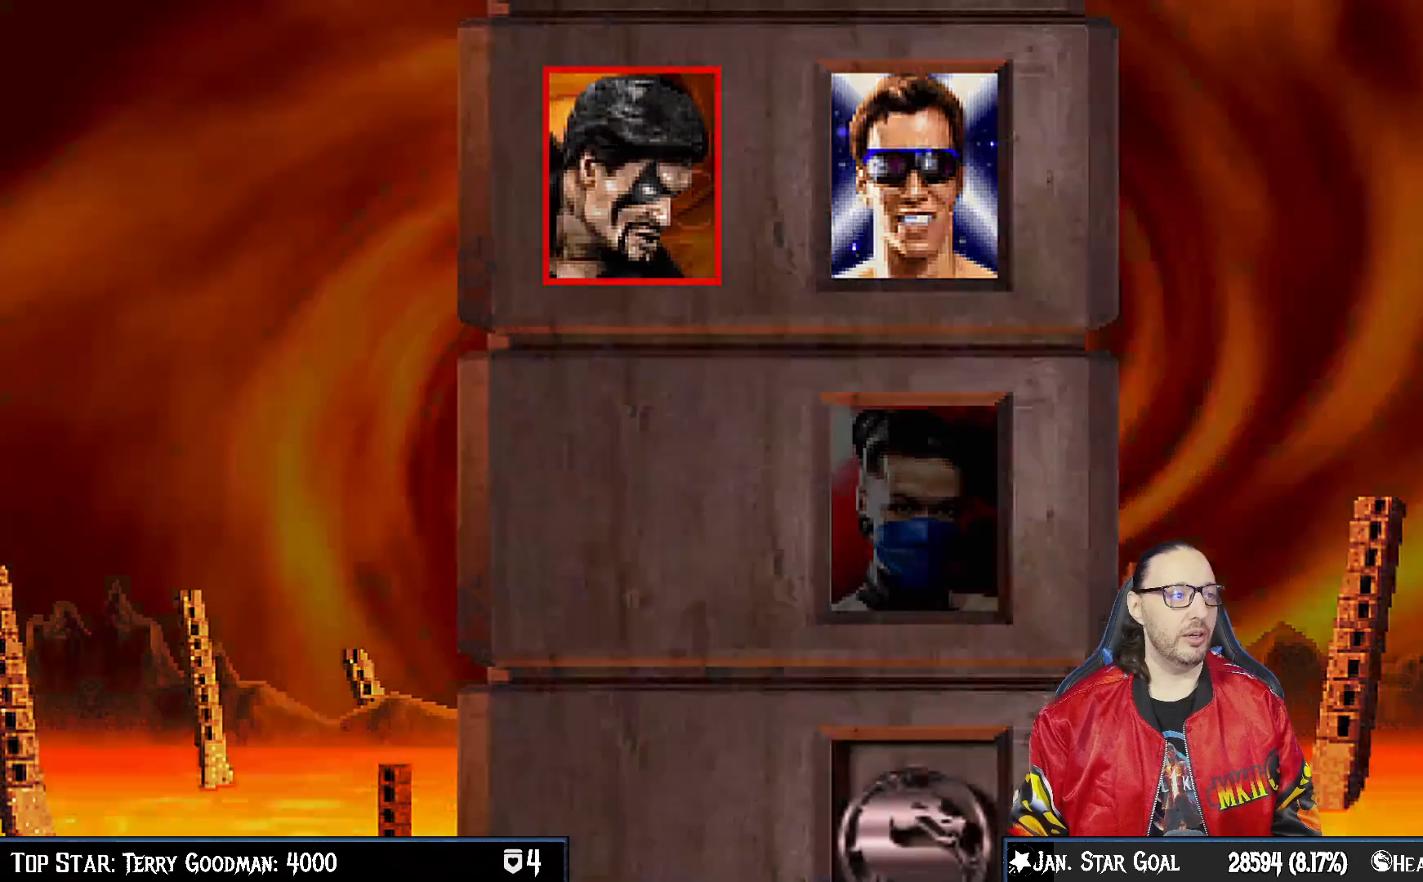
{"buttons": [], "left_stick": "center", "right_stick": "center", "events": []}
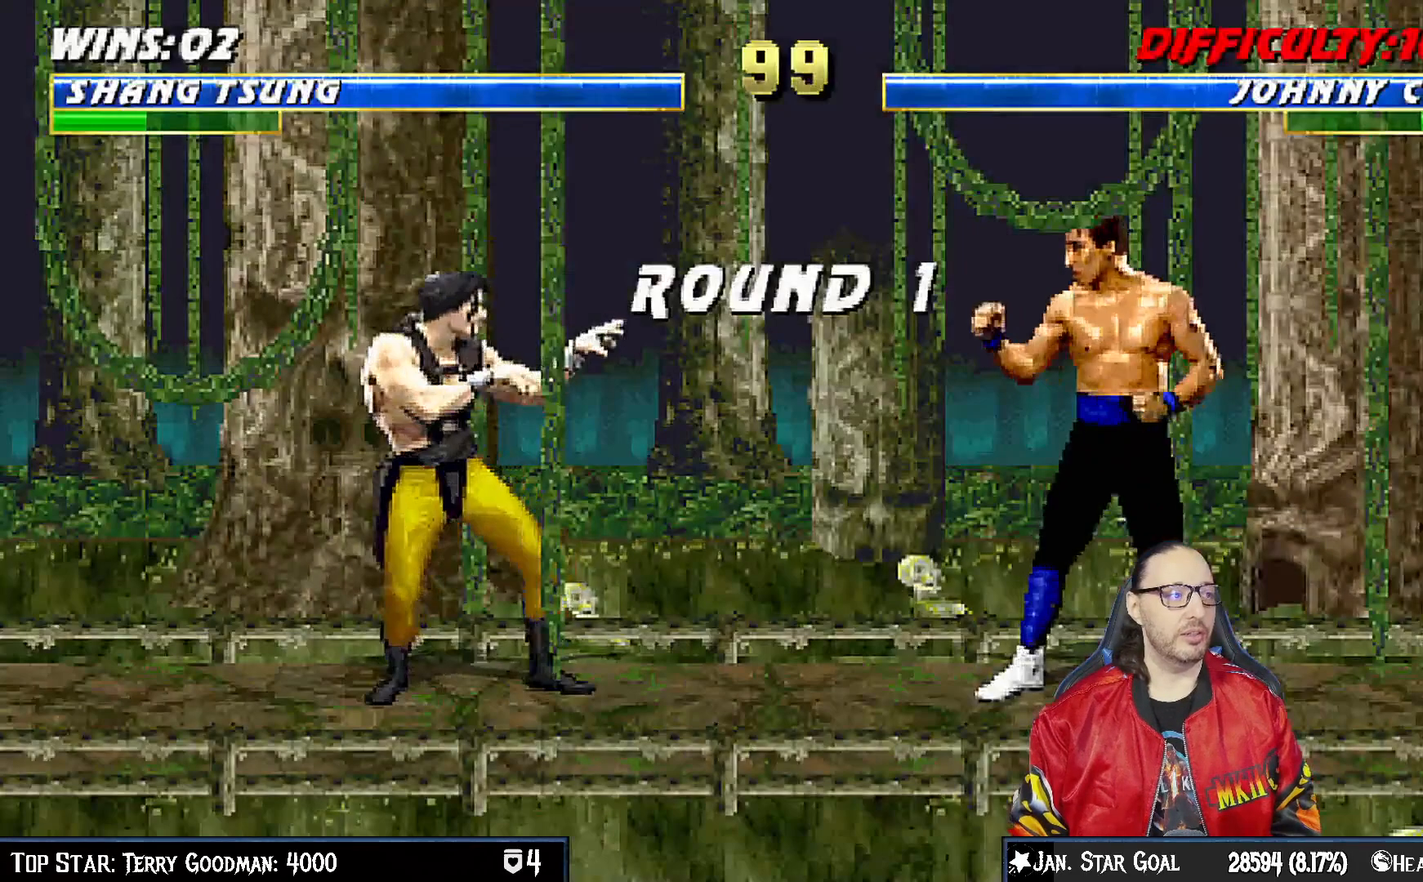
{"buttons": [], "left_stick": "center", "right_stick": "center", "events": []}
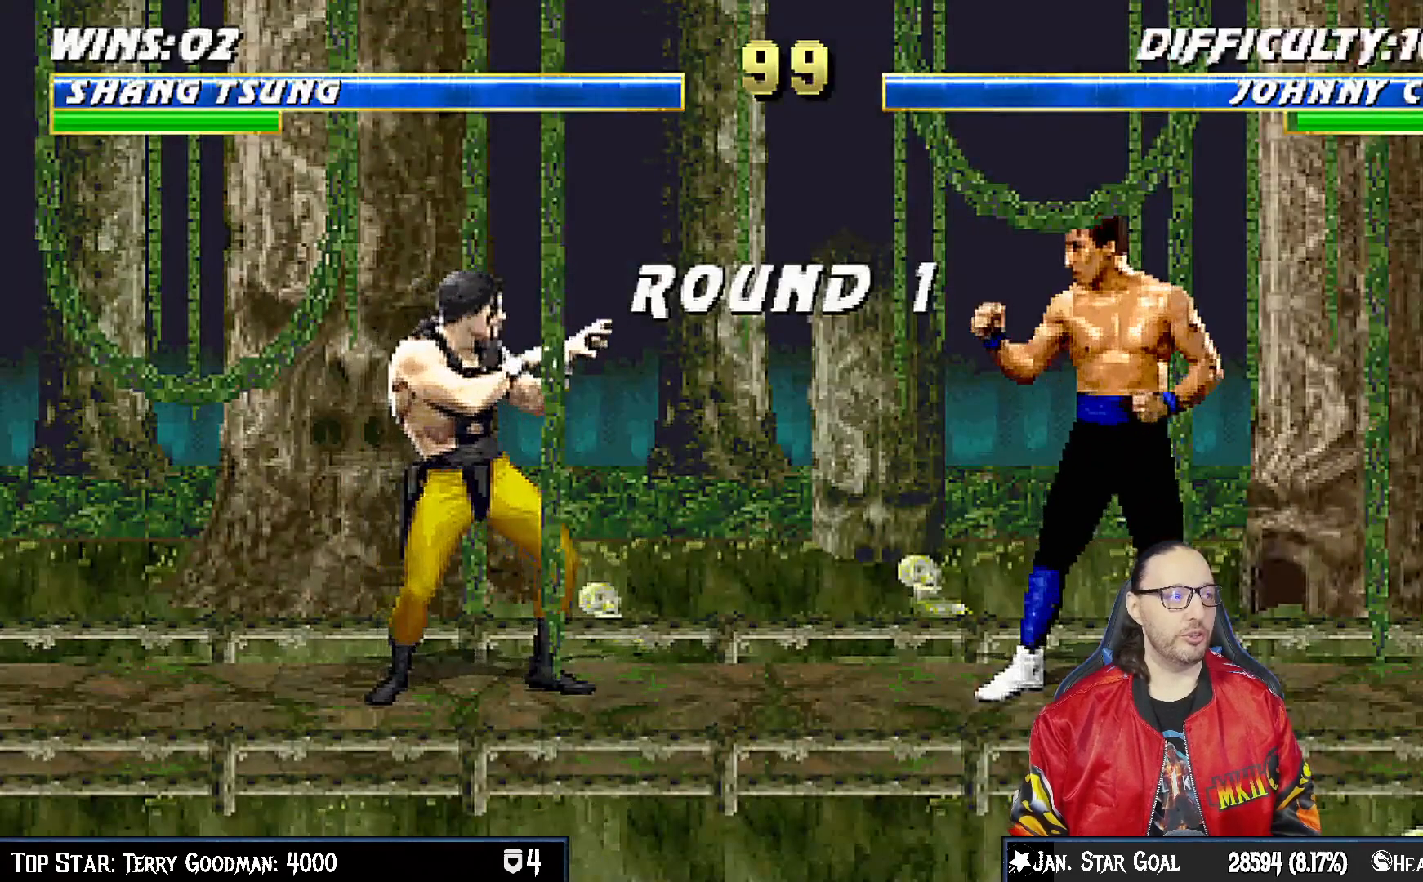
{"buttons": [], "left_stick": "center", "right_stick": "center", "events": []}
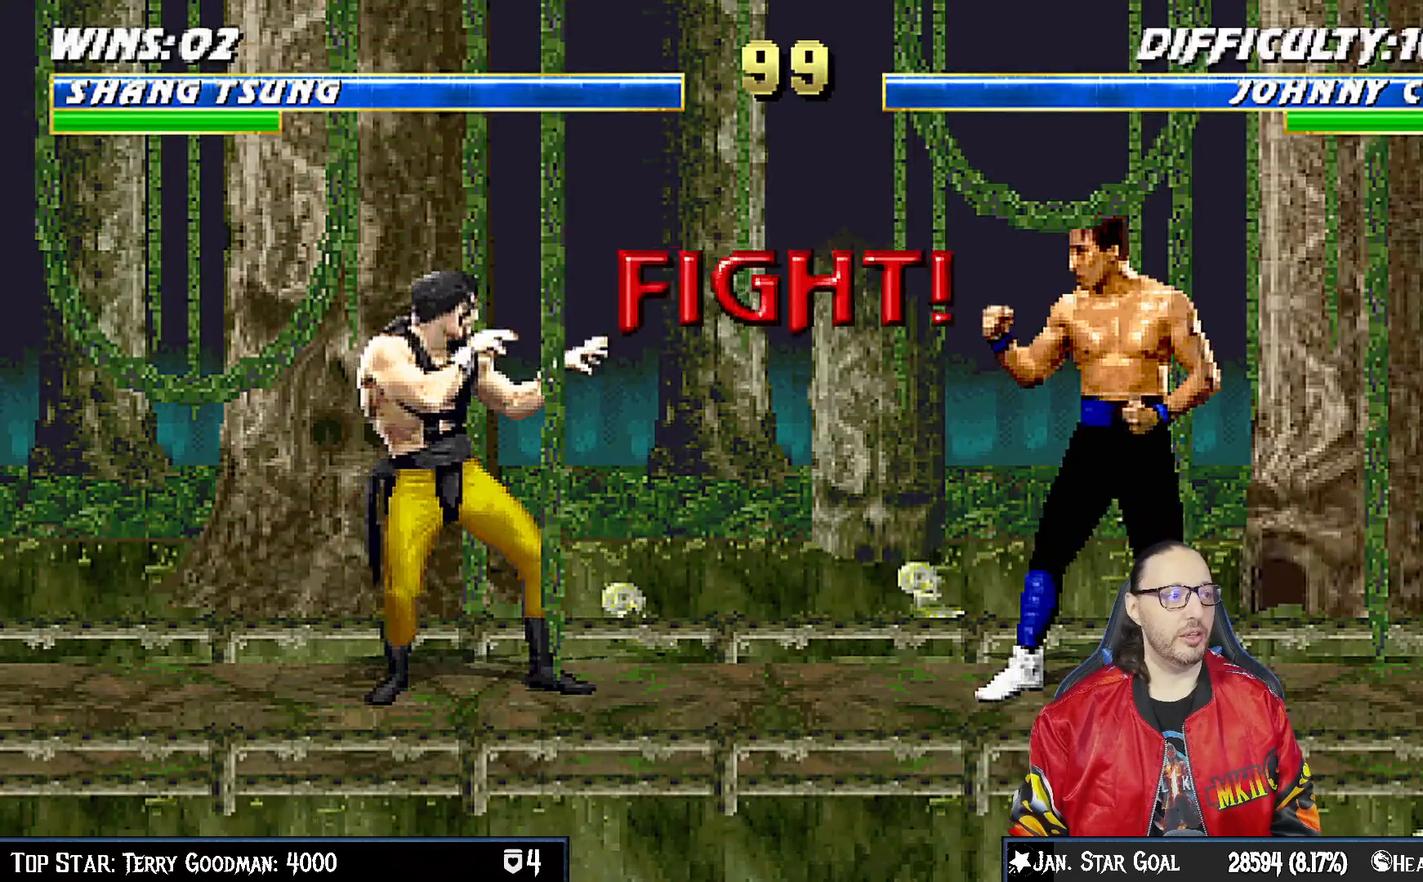
{"buttons": [], "left_stick": "center", "right_stick": "center", "events": []}
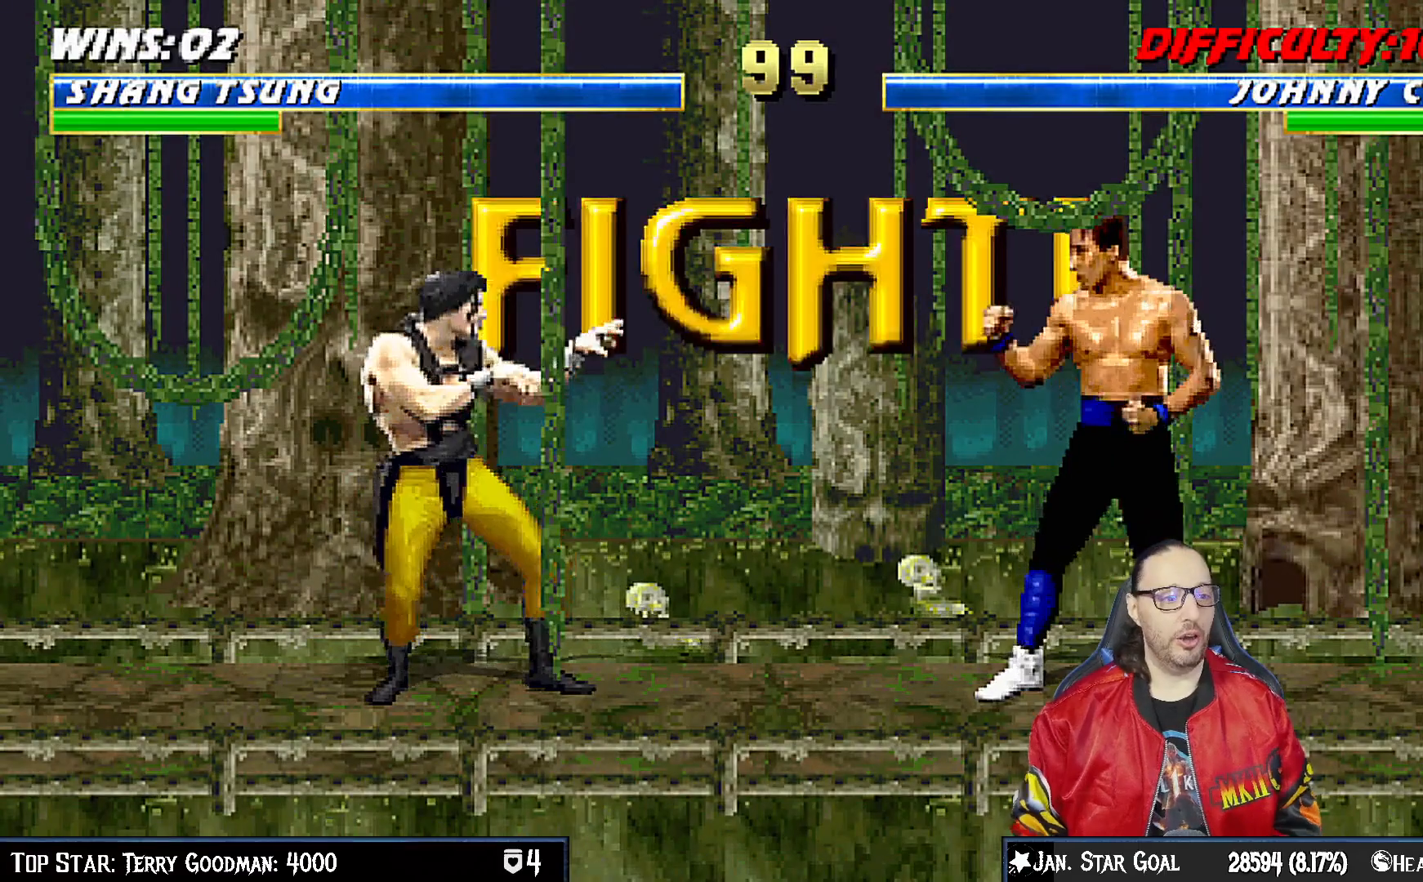
{"buttons": ["R1"], "left_stick": "center", "right_stick": "center", "events": [[433, "R1", "down"]]}
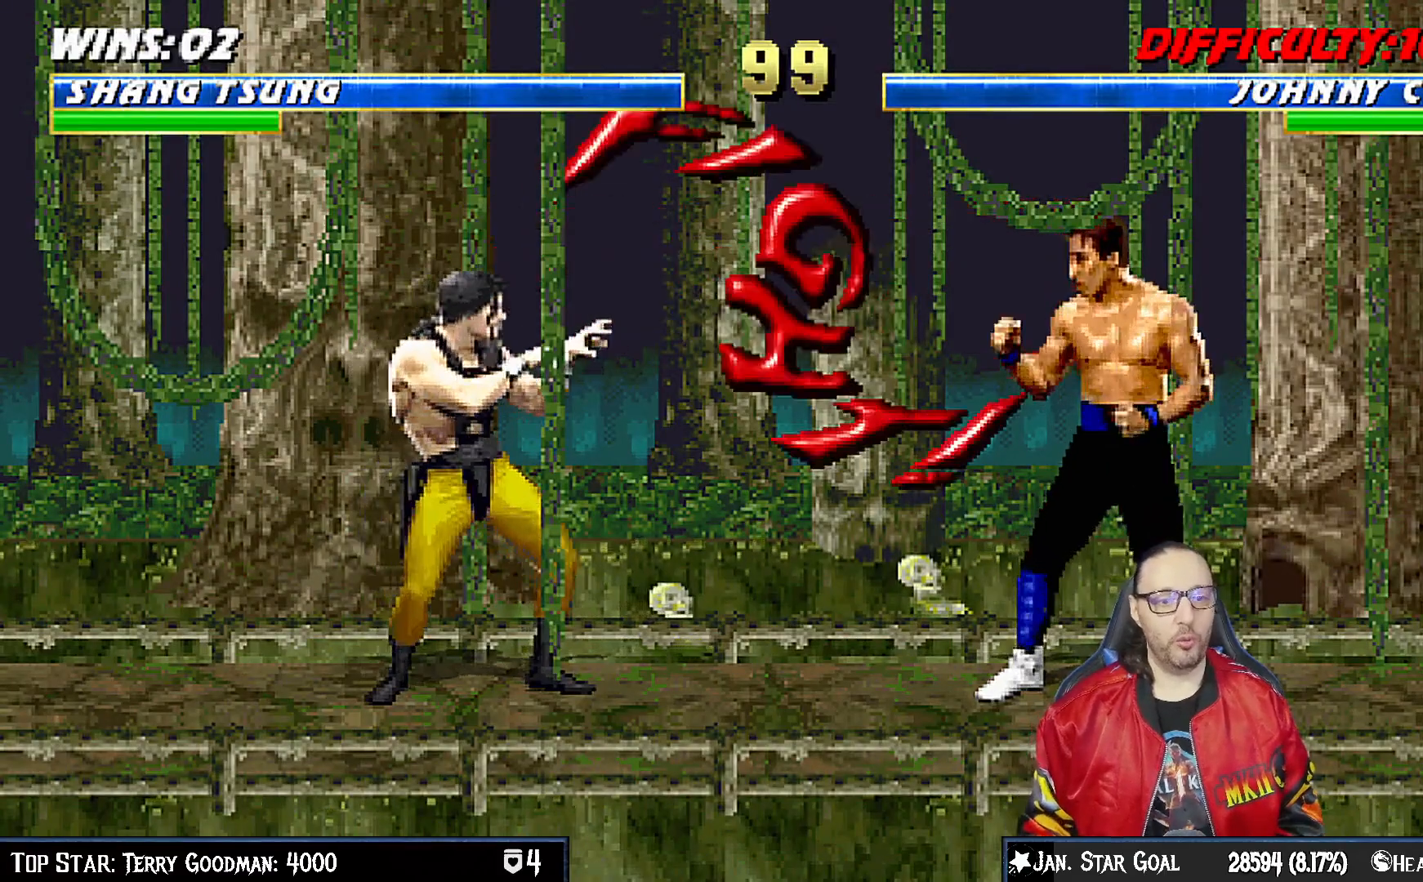
{"buttons": ["L1", "DPAD_UP", "DPAD_RIGHT"], "left_stick": "center", "right_stick": "center", "events": [[67, "R1", "up"], [267, "DPAD_RIGHT", "down"], [267, "DPAD_UP", "down"], [267, "L1", "down"]]}
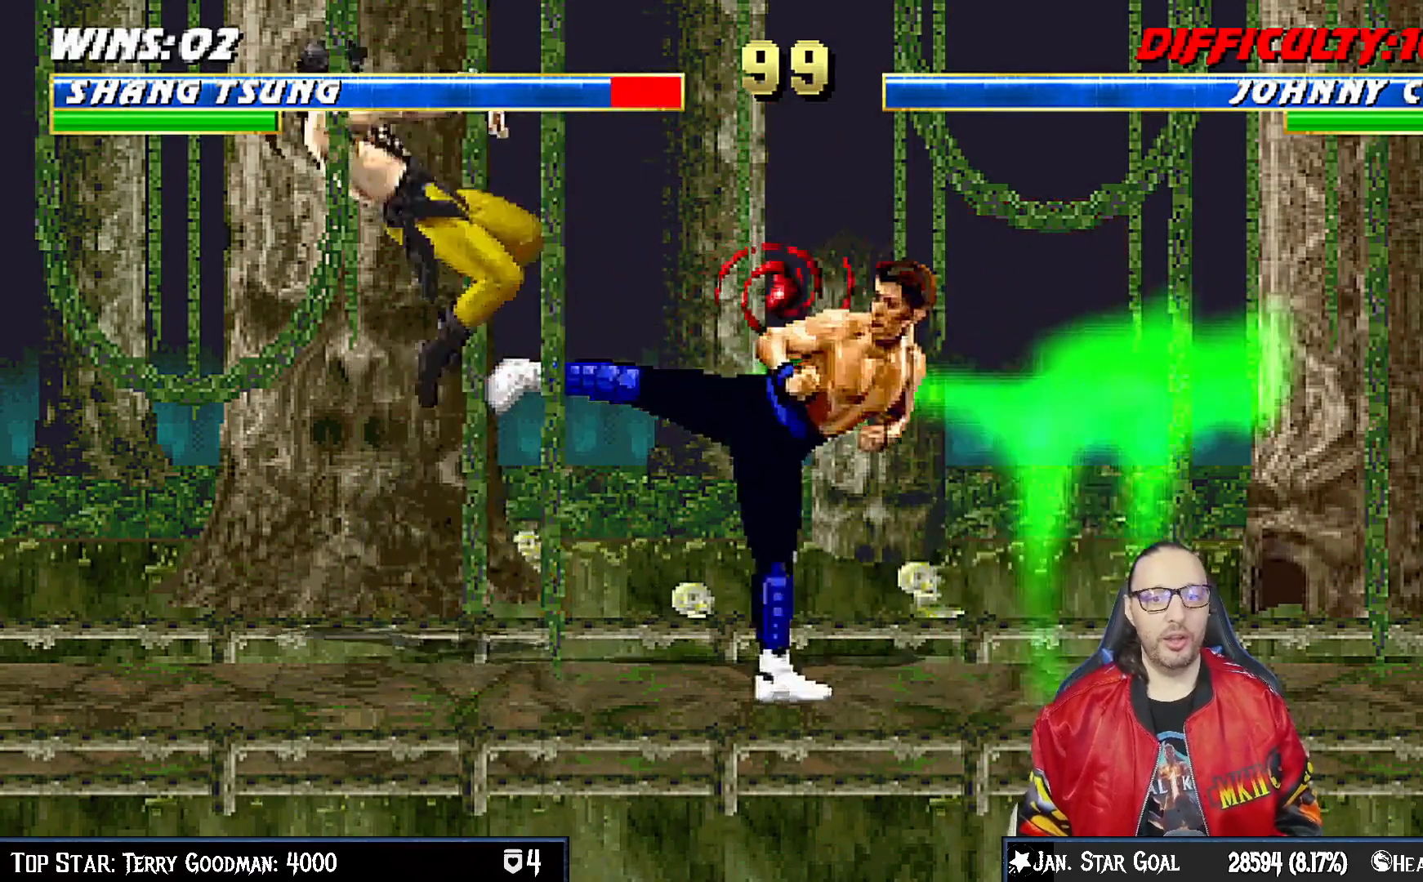
{"buttons": ["L1", "R1", "DPAD_DOWN", "DPAD_LEFT"], "left_stick": "center", "right_stick": "center", "events": [[33, "DPAD_UP", "up"], [50, "DPAD_RIGHT", "up"], [133, "SQUARE", "down"], [150, "DPAD_DOWN", "down"], [217, "SQUARE", "up"], [267, "DPAD_LEFT", "down"], [300, "R1", "down"]]}
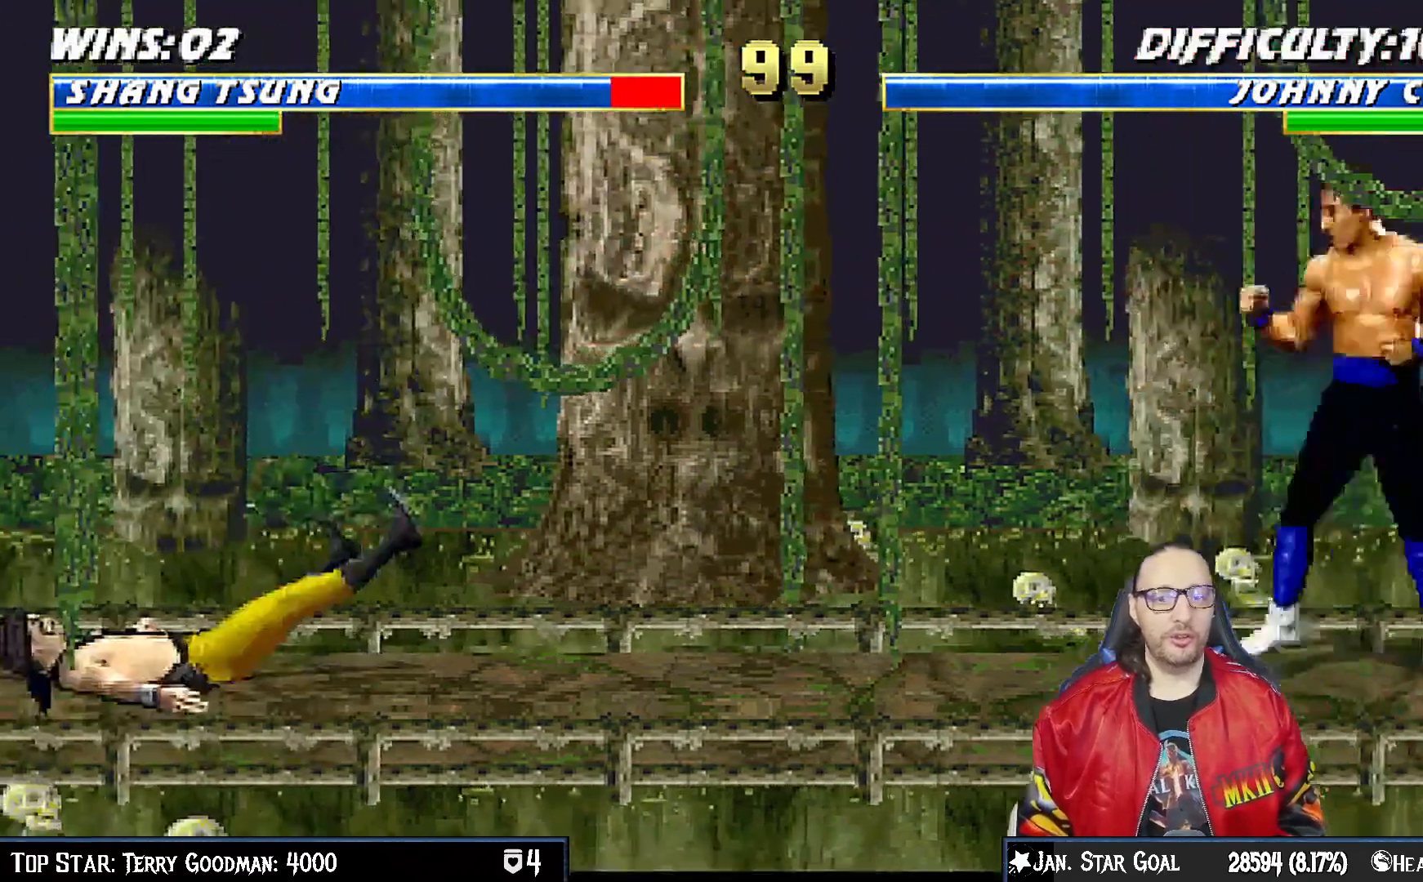
{"buttons": [], "left_stick": "center", "right_stick": "center", "events": [[417, "DPAD_LEFT", "up"], [433, "DPAD_DOWN", "up"], [467, "L1", "up"], [483, "R1", "up"]]}
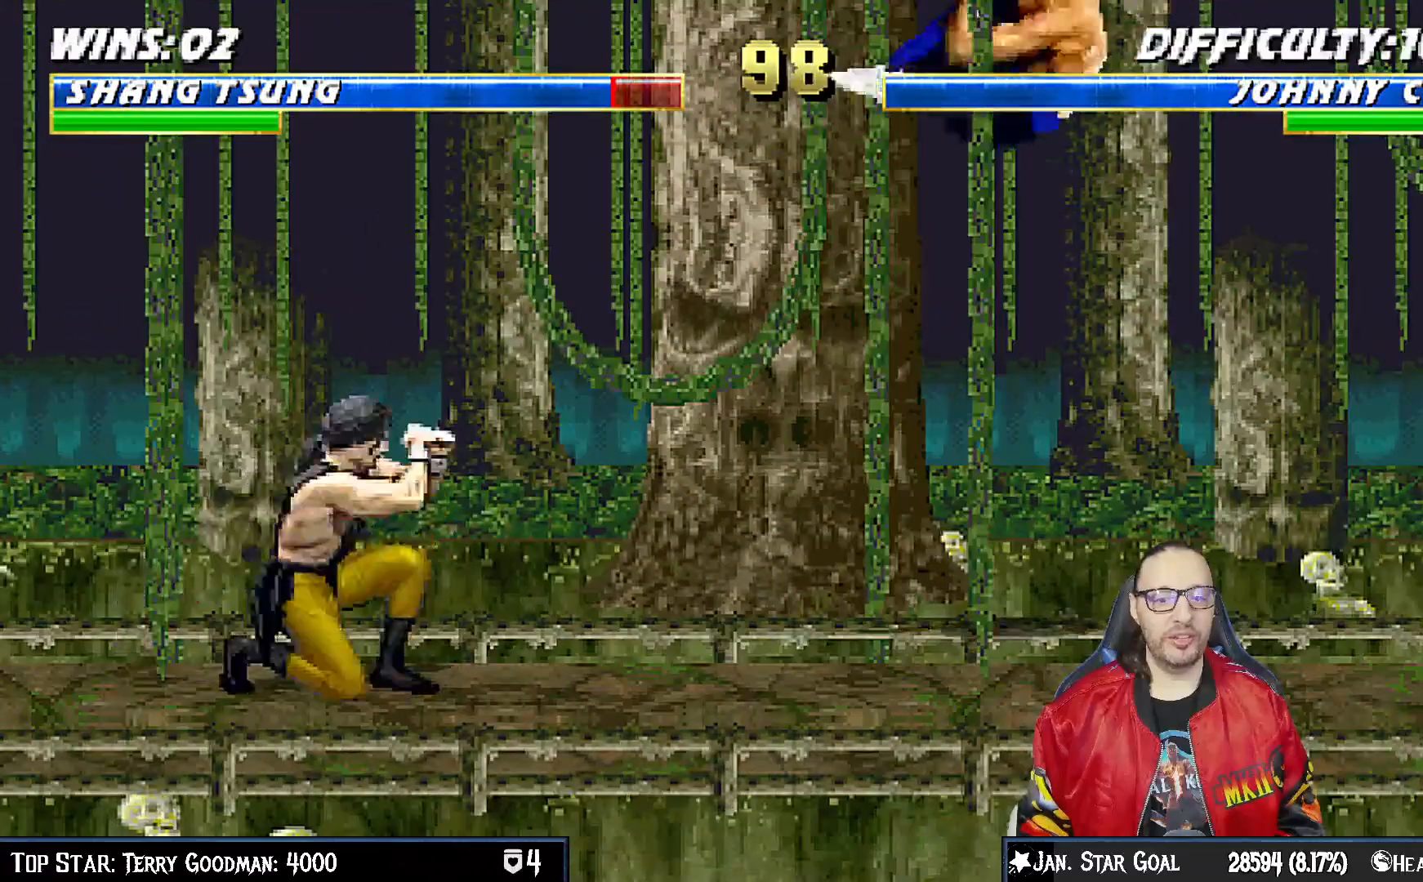
{"buttons": ["L1", "DPAD_UP", "DPAD_RIGHT"], "left_stick": "center", "right_stick": "center", "events": [[183, "DPAD_RIGHT", "down"], [183, "DPAD_UP", "down"], [183, "L1", "down"]]}
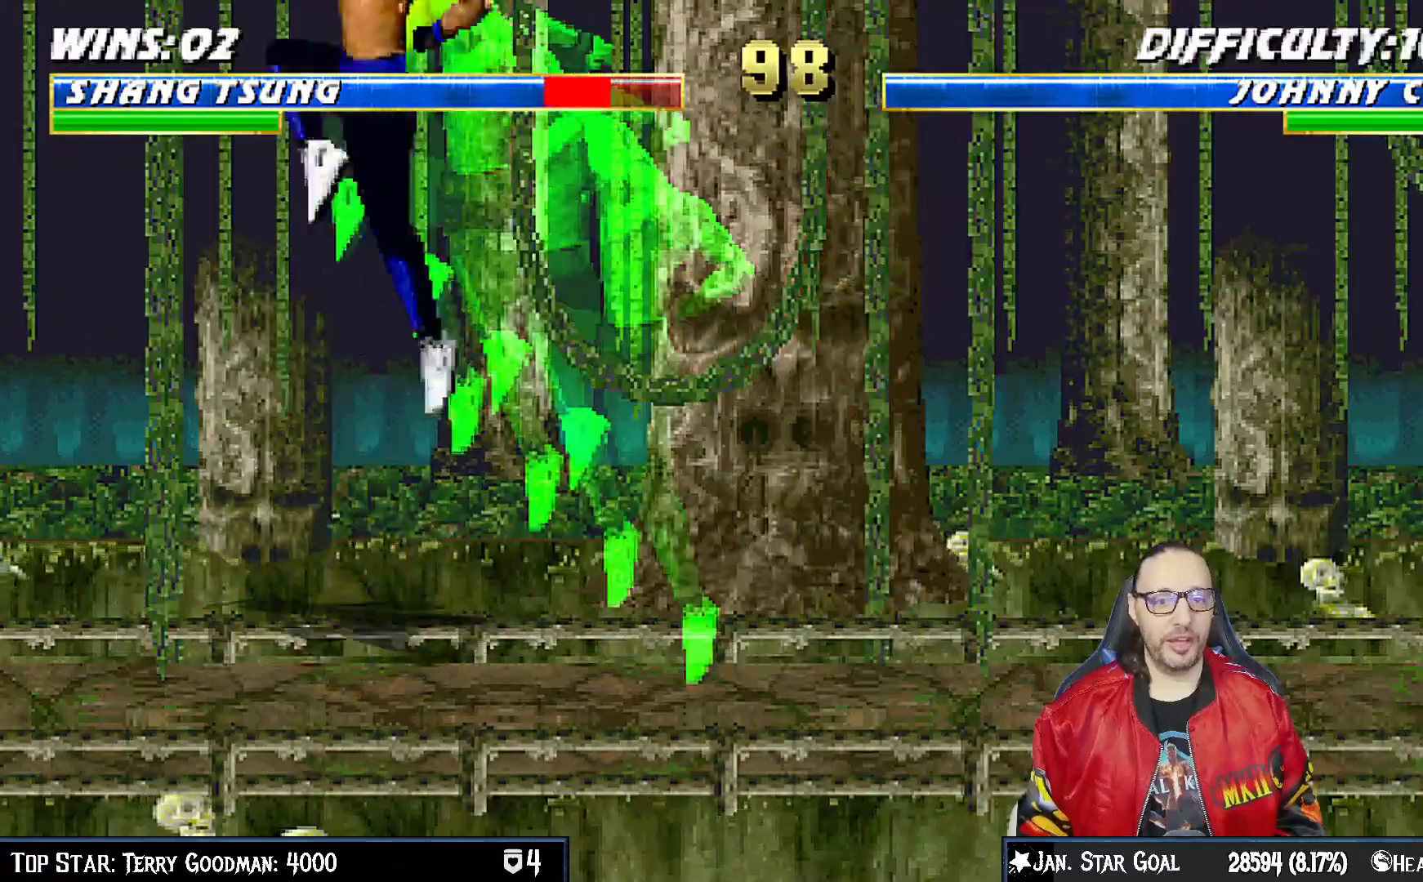
{"buttons": ["L1", "R1", "DPAD_DOWN", "DPAD_LEFT"], "left_stick": "center", "right_stick": "center", "events": [[33, "DPAD_RIGHT", "up"], [33, "DPAD_UP", "up"], [117, "SQUARE", "down"], [150, "DPAD_DOWN", "down"], [217, "SQUARE", "up"], [250, "L1", "up"], [283, "L1", "down"], [300, "DPAD_LEFT", "down"], [300, "R1", "down"]]}
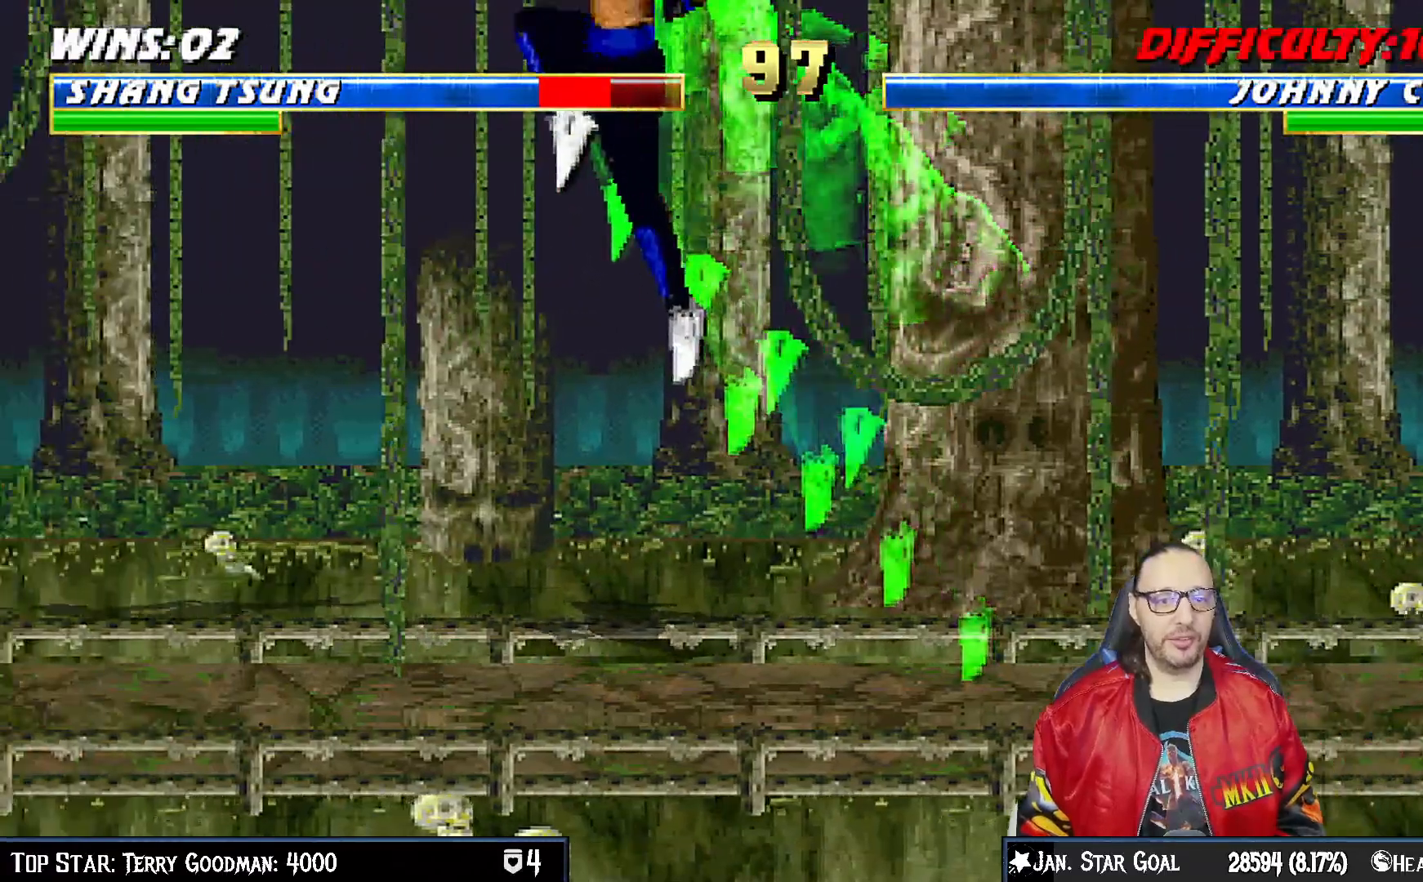
{"buttons": ["L1", "R1", "DPAD_DOWN", "DPAD_LEFT"], "left_stick": "center", "right_stick": "center", "events": []}
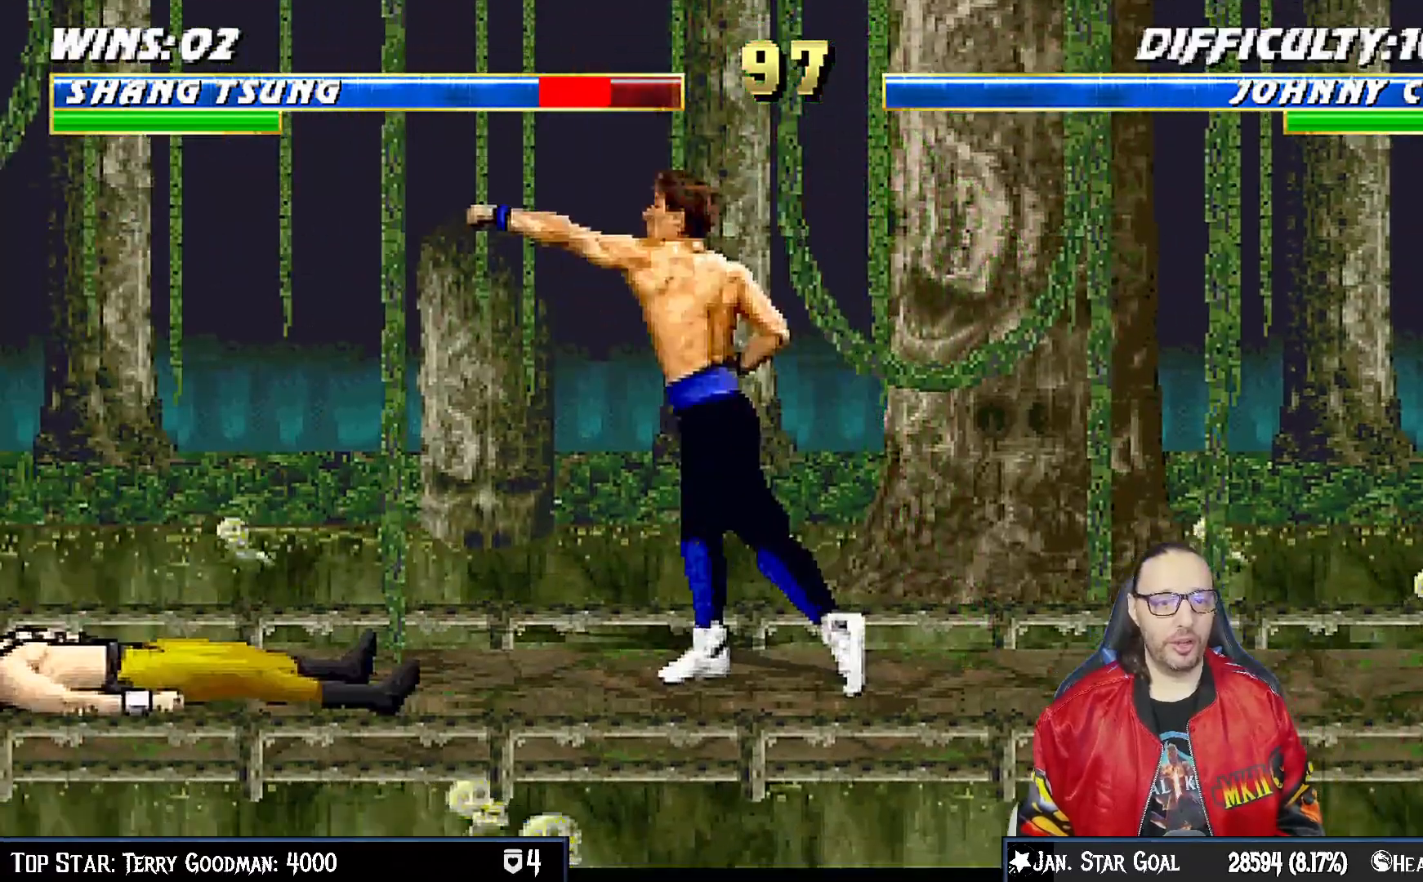
{"buttons": ["L1", "R1", "DPAD_DOWN", "DPAD_LEFT"], "left_stick": "center", "right_stick": "center", "events": [[250, "DPAD_LEFT", "up"], [267, "DPAD_DOWN", "up"], [300, "L1", "up"], [467, "DPAD_DOWN", "down"], [483, "DPAD_LEFT", "down"], [483, "L1", "down"]]}
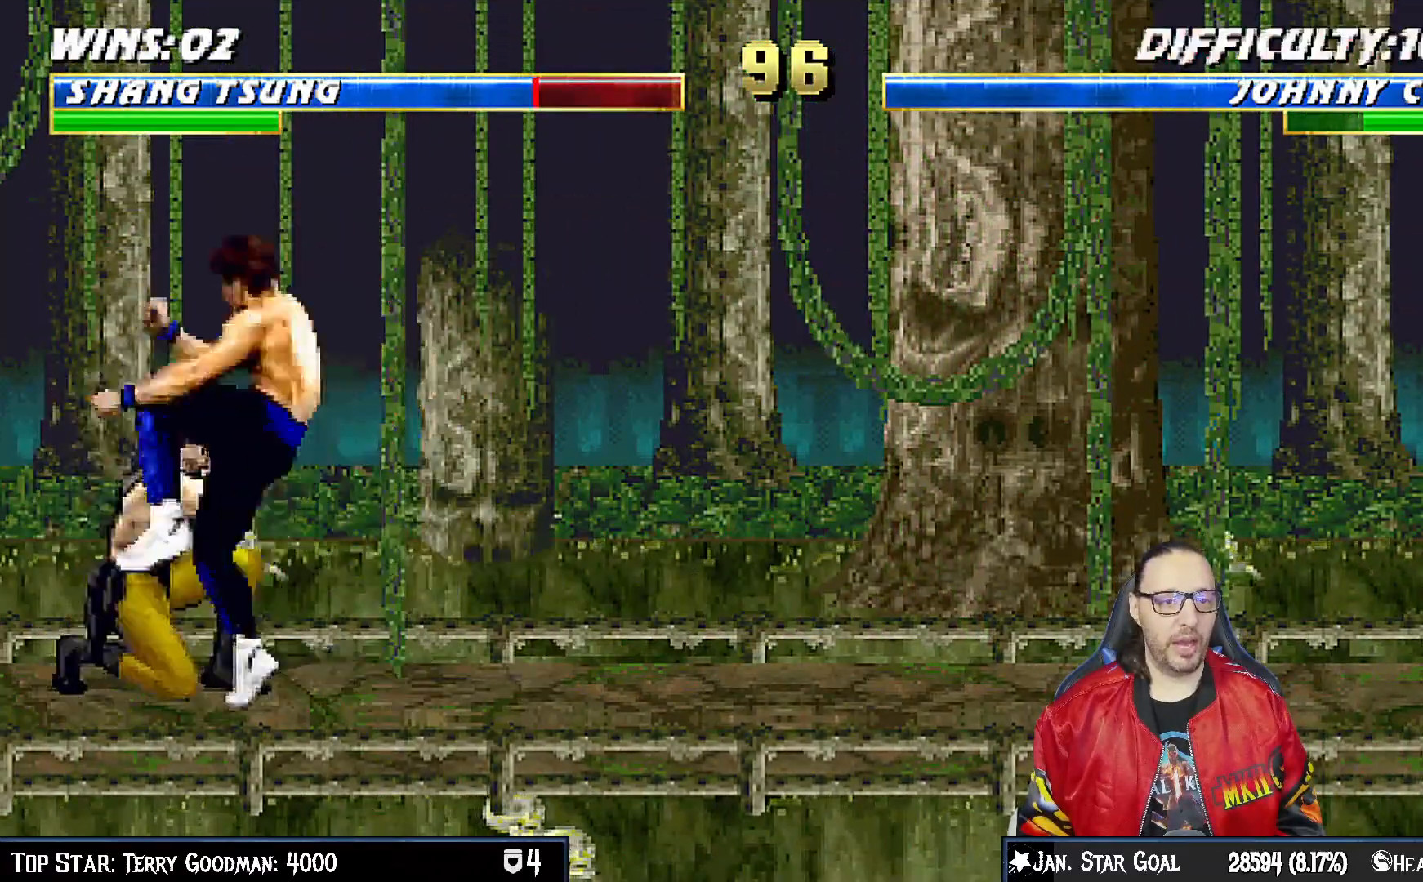
{"buttons": ["L1", "DPAD_UP", "DPAD_RIGHT"], "left_stick": "center", "right_stick": "center", "events": [[283, "DPAD_LEFT", "up"], [317, "DPAD_DOWN", "up"], [333, "L1", "up"], [417, "R1", "up"], [467, "DPAD_RIGHT", "down"], [467, "L1", "down"], [483, "DPAD_UP", "down"]]}
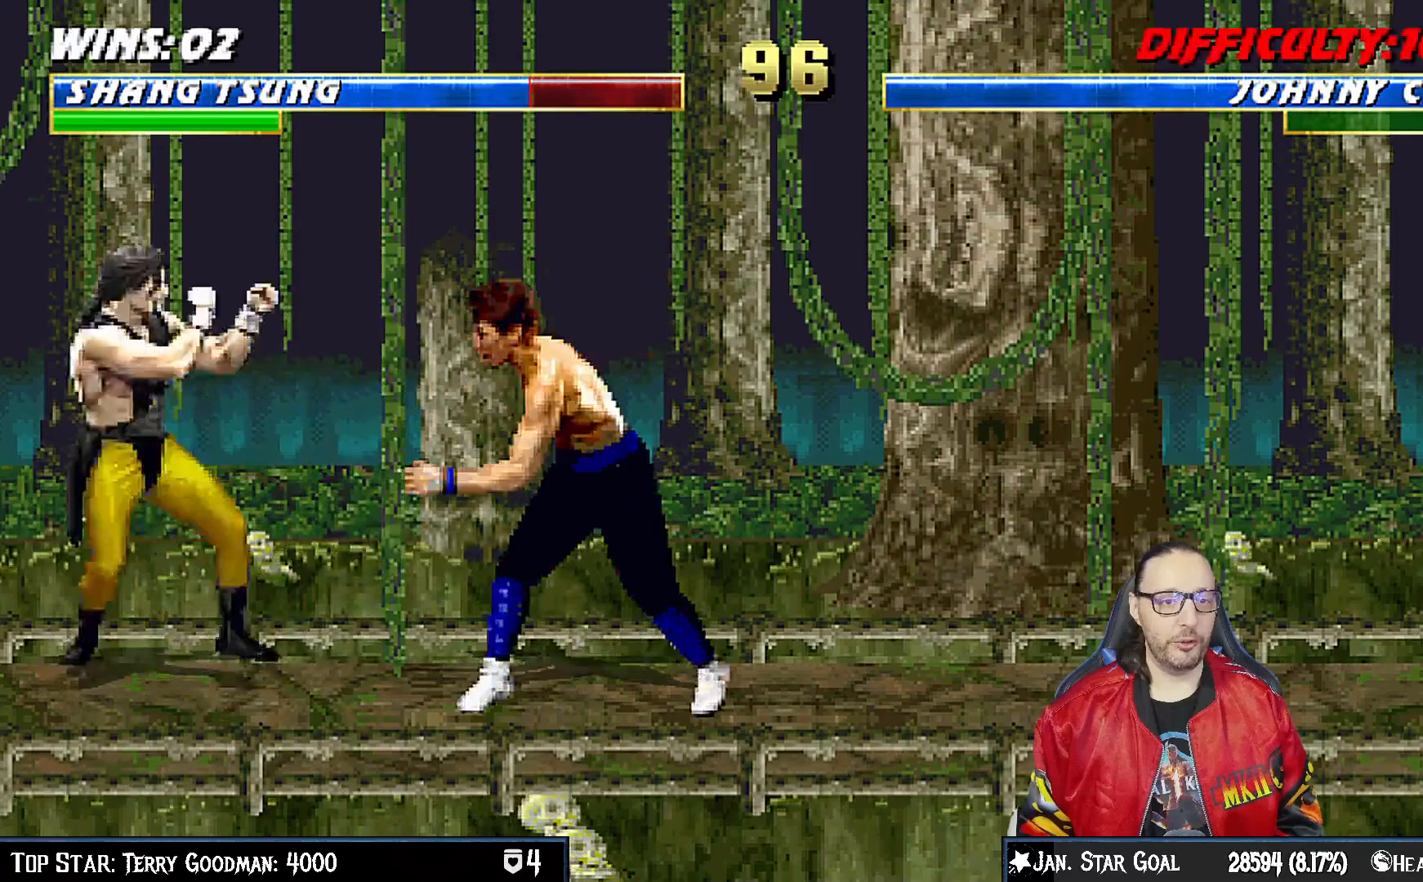
{"buttons": ["SQUARE", "L1"], "left_stick": "center", "right_stick": "center", "events": [[433, "DPAD_RIGHT", "up"], [433, "DPAD_UP", "up"], [483, "SQUARE", "down"]]}
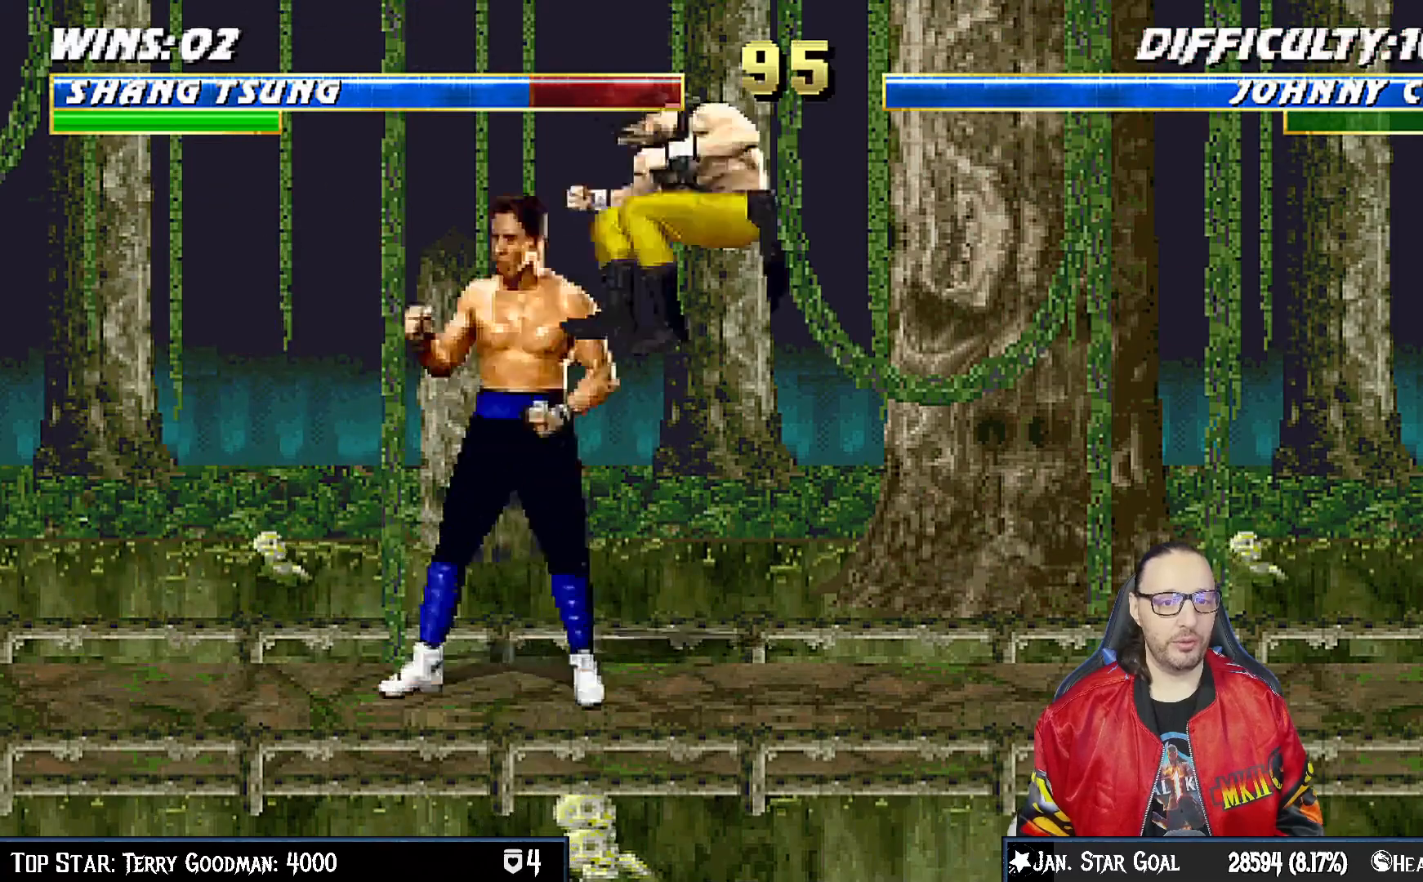
{"buttons": ["SQUARE", "L1", "DPAD_DOWN"], "left_stick": "center", "right_stick": "center", "events": [[33, "DPAD_DOWN", "down"], [83, "SQUARE", "up"], [167, "SQUARE", "down"], [250, "SQUARE", "up"], [333, "SQUARE", "down"], [433, "SQUARE", "up"], [483, "SQUARE", "down"]]}
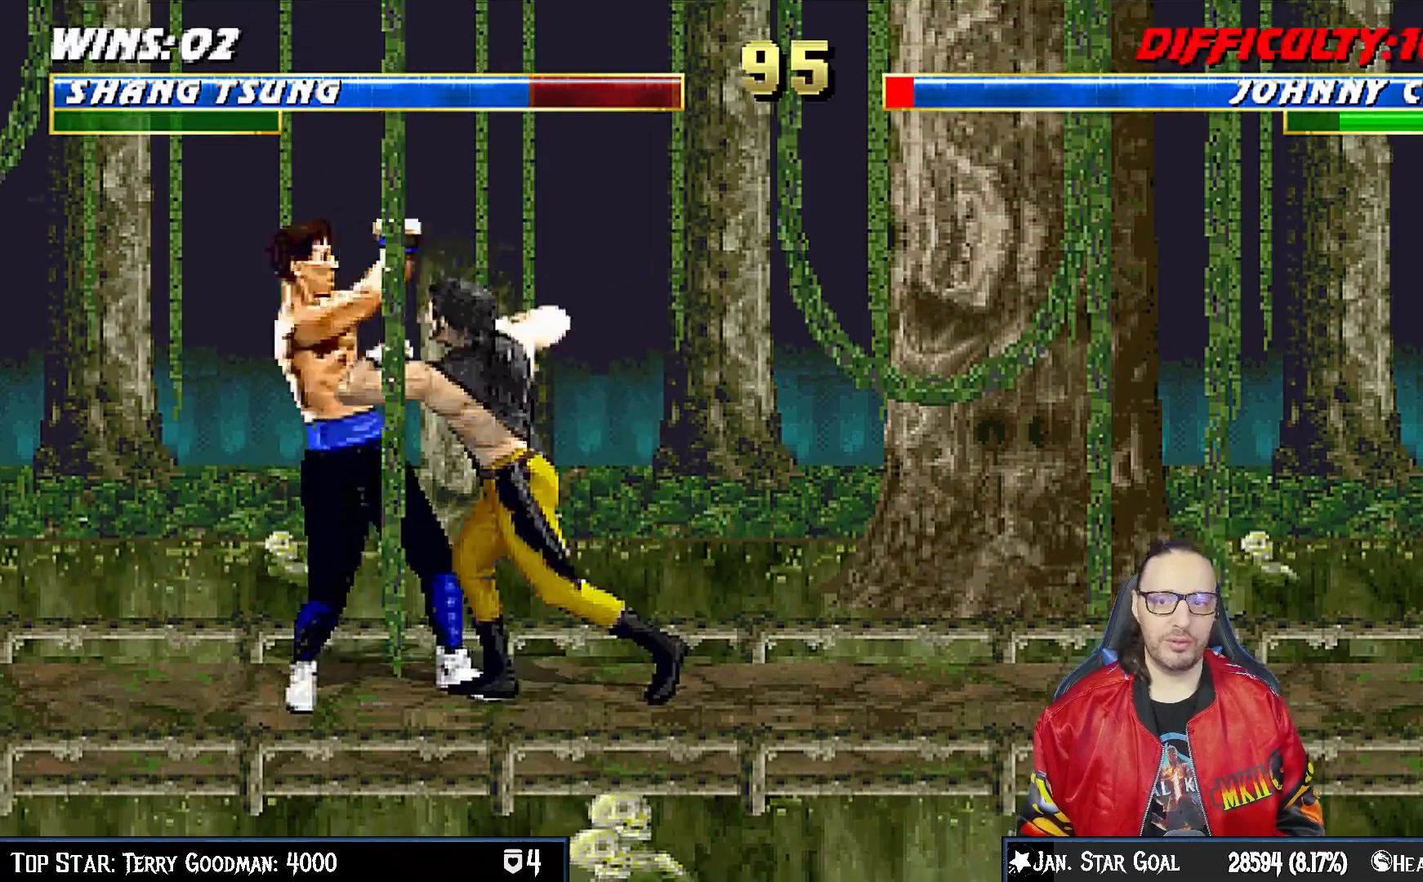
{"buttons": ["DPAD_DOWN"], "left_stick": "center", "right_stick": "center", "events": [[67, "SQUARE", "up"], [150, "SQUARE", "down"], [233, "SQUARE", "up"], [300, "SQUARE", "down"], [367, "DPAD_DOWN", "up"], [417, "L1", "up"], [467, "SQUARE", "up"], [500, "DPAD_DOWN", "down"]]}
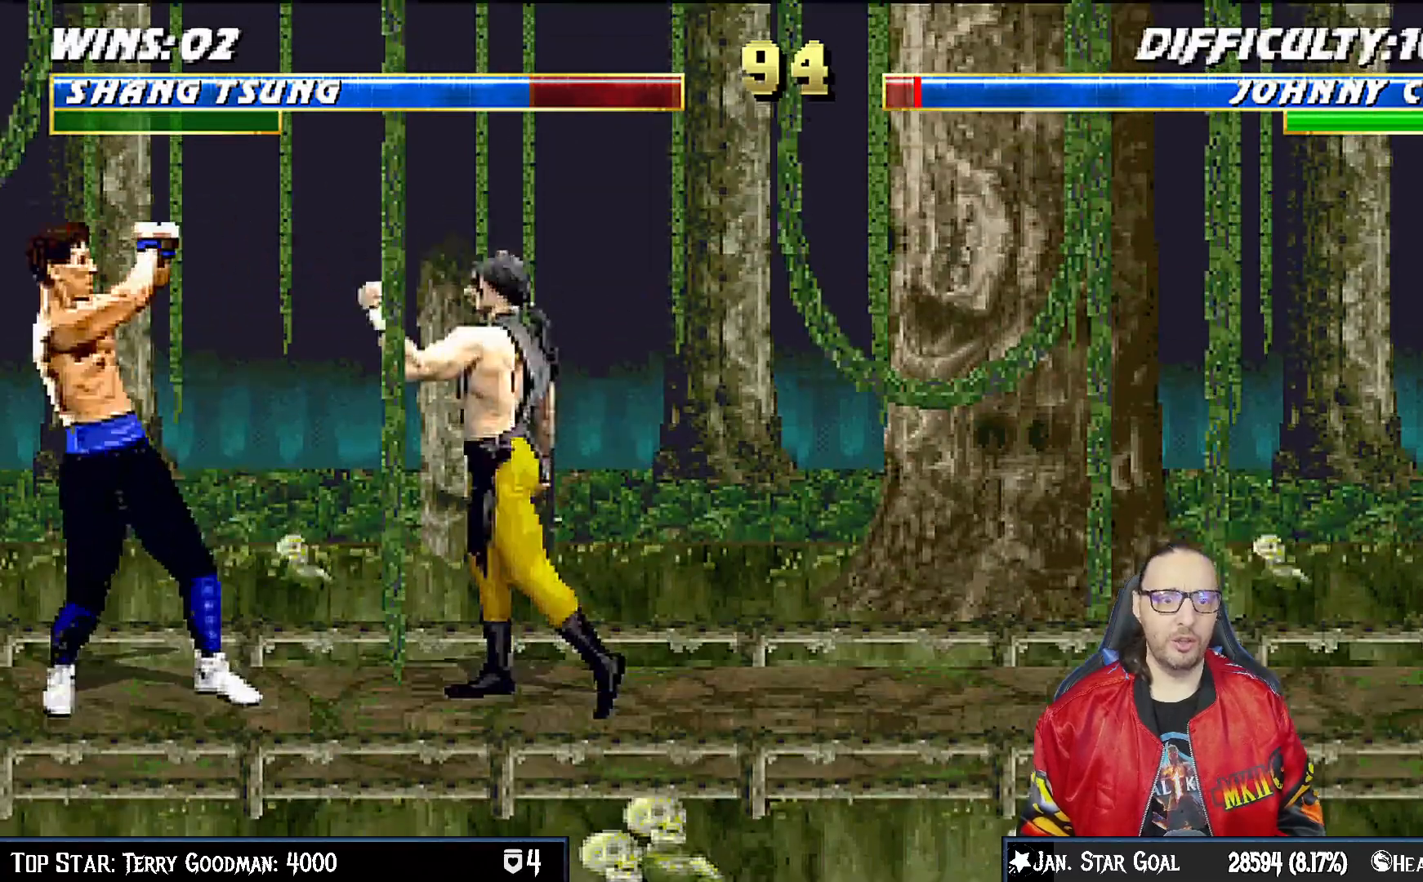
{"buttons": ["R1"], "left_stick": "center", "right_stick": "center", "events": [[50, "DPAD_LEFT", "down"], [83, "DPAD_DOWN", "up"], [100, "DPAD_LEFT", "up"], [117, "CROSS", "down"], [233, "CROSS", "up"], [233, "R1", "down"]]}
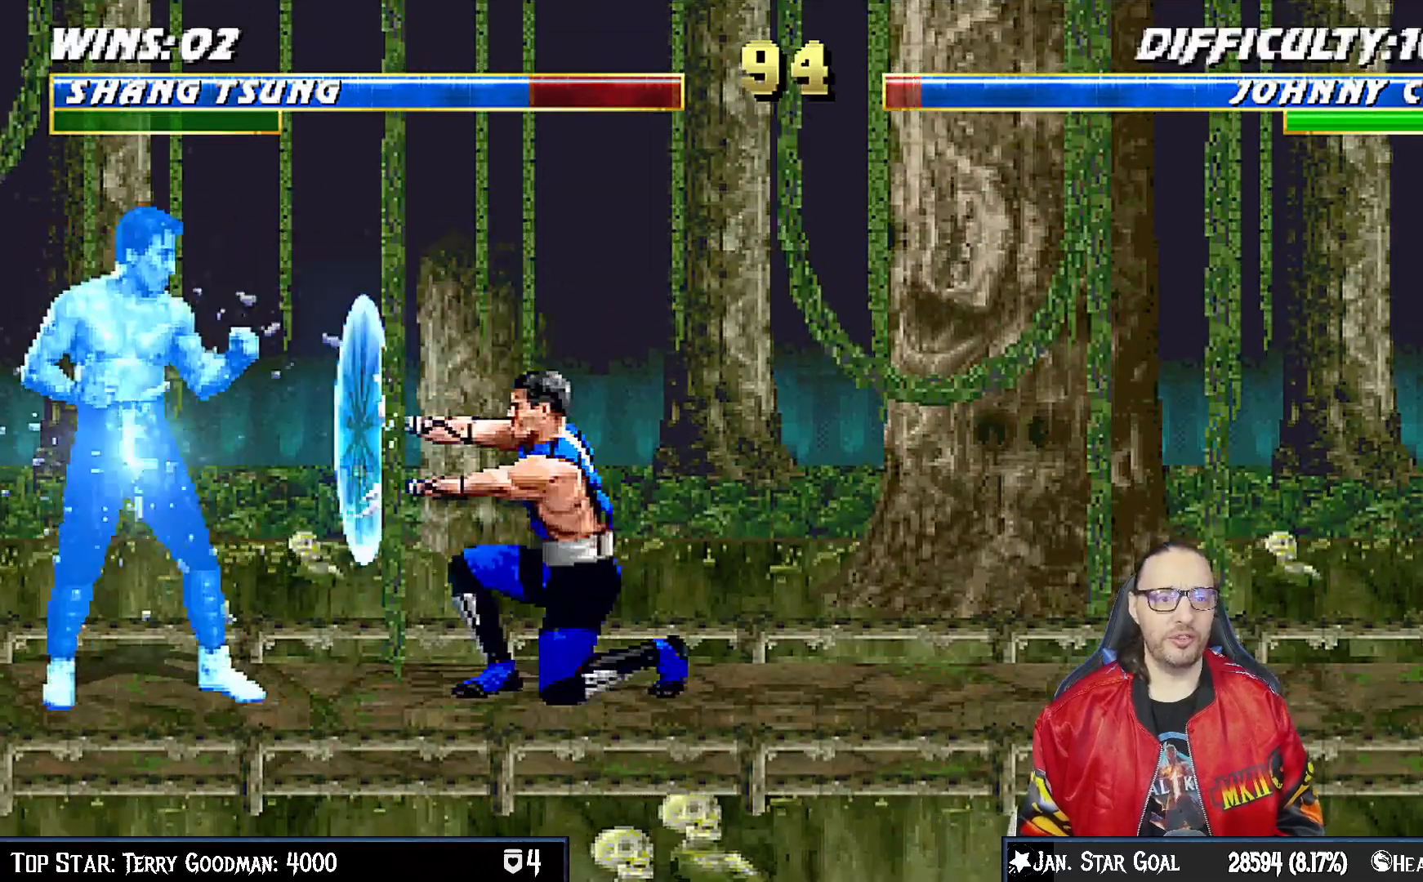
{"buttons": ["L1", "DPAD_UP", "DPAD_LEFT"], "left_stick": "center", "right_stick": "center", "events": [[67, "R1", "up"], [417, "DPAD_LEFT", "down"], [417, "L1", "down"], [450, "DPAD_UP", "down"]]}
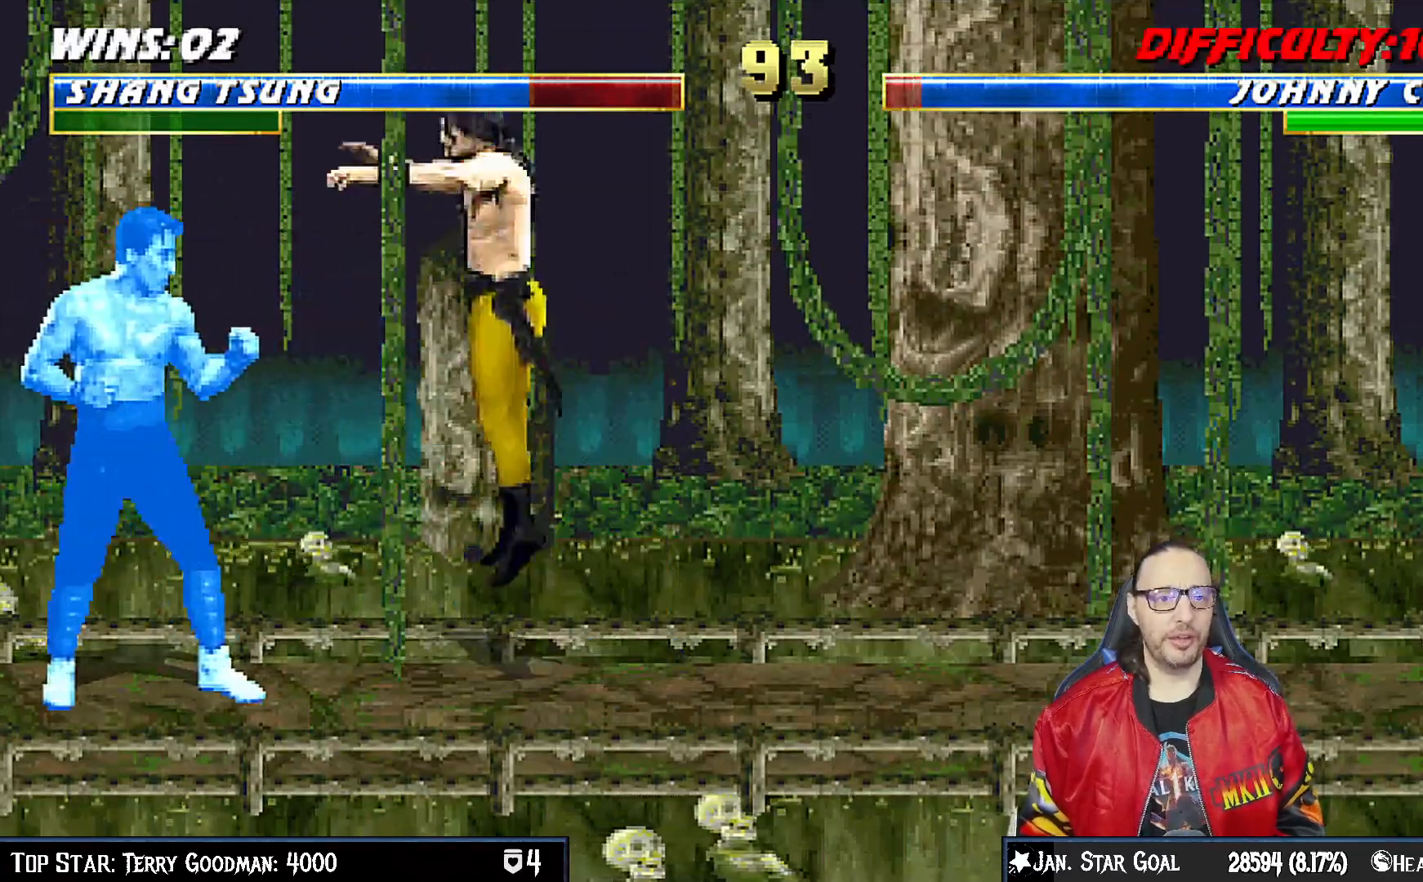
{"buttons": ["SQUARE", "L1", "DPAD_RIGHT"], "left_stick": "center", "right_stick": "center", "events": [[83, "DPAD_LEFT", "up"], [100, "DPAD_RIGHT", "down"], [167, "DPAD_UP", "up"], [450, "SQUARE", "down"]]}
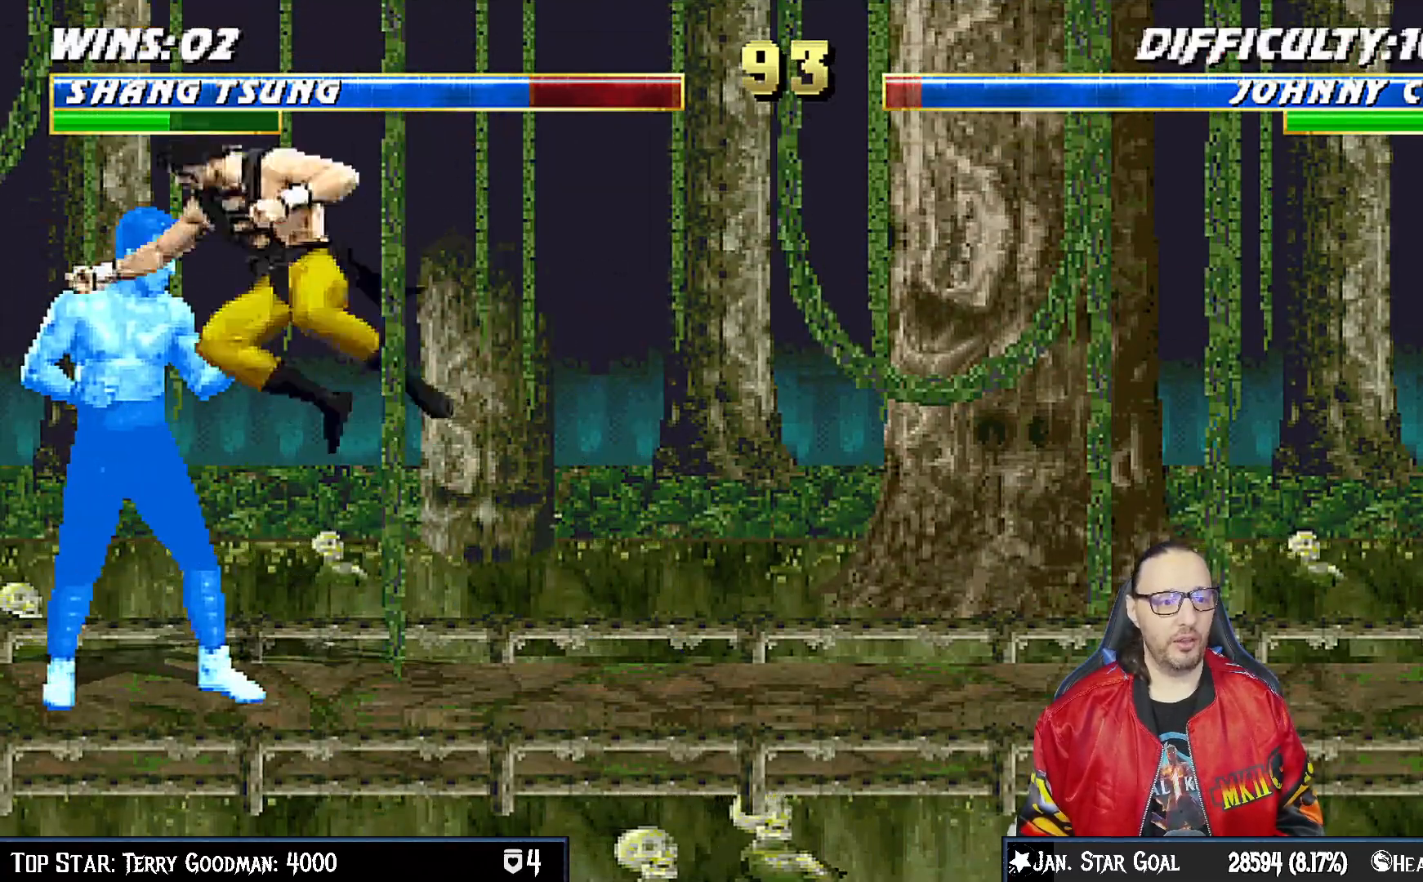
{"buttons": ["SQUARE", "L1", "DPAD_DOWN"], "left_stick": "center", "right_stick": "center", "events": [[67, "SQUARE", "up"], [117, "DPAD_RIGHT", "up"], [133, "DPAD_DOWN", "down"], [167, "SQUARE", "down"], [200, "SQUARE", "up"], [300, "SQUARE", "down"], [383, "SQUARE", "up"], [467, "SQUARE", "down"]]}
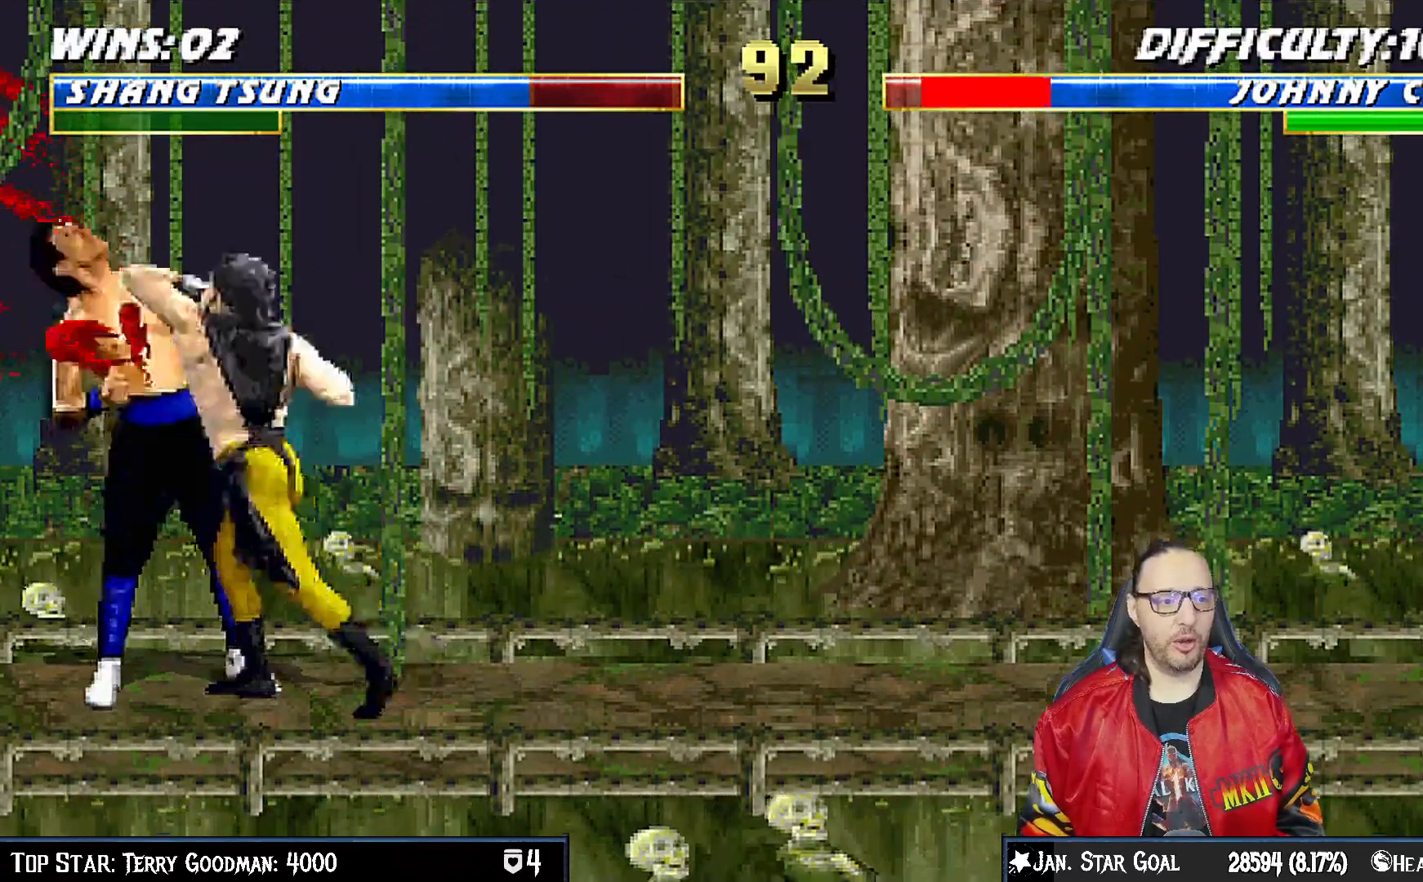
{"buttons": [], "left_stick": "center", "right_stick": "center", "events": [[67, "SQUARE", "up"], [133, "SQUARE", "down"], [250, "SQUARE", "up"], [300, "SQUARE", "down"], [333, "DPAD_DOWN", "up"], [367, "L1", "up"], [450, "SQUARE", "up"]]}